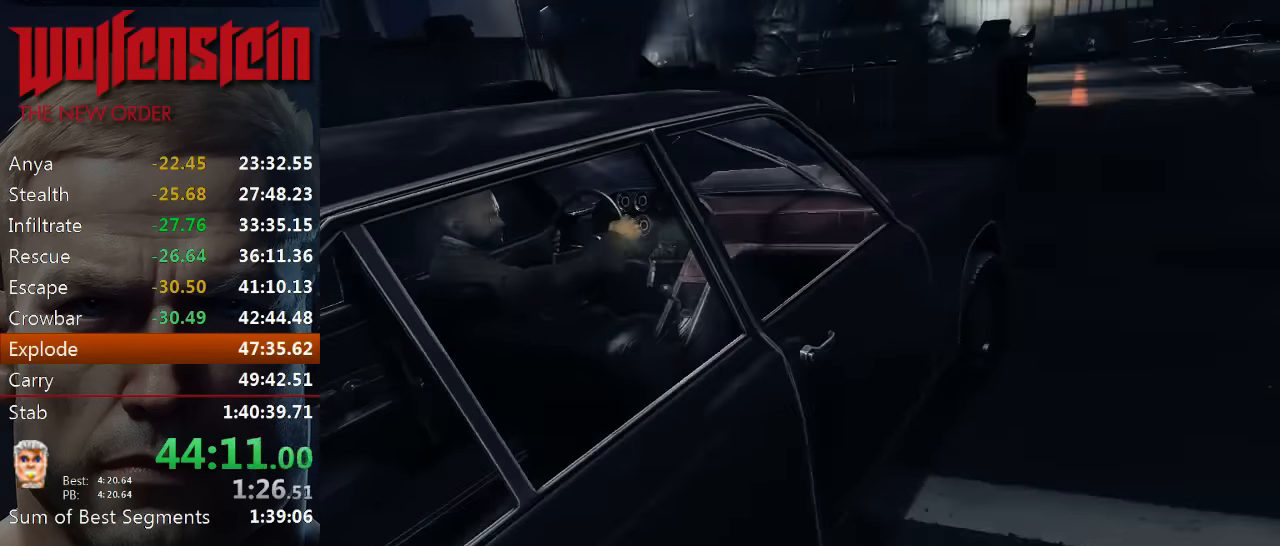
Gameplay with keyboard and mouse; each line is a JSON object with the keys and mouse buttons held at the frame after it. "events" lists presses ("down") and releases ("up") of "1", "2", "3", "4", "5", "a", "alt", "b", "c", "ctrl", "d", "e", "f", "n", "q", "r", "s", "shift", "space", "tab", "v", "w", "x", "z", "mouse_left", "mouse_middle", "mouse_right", "mouse_wheel_up" and "mouse_wheel_down" between this image and that frame as [ms after this image, input, new state], when the widget could be followed in between. "mouse_left", "mouse_middle", "mouse_right", "mouse_wheel_up", "mouse_wheel_down" = the "left", "middle", "right", "wheel_up", "wheel_down" buttons of the "mouse" list. No other keys are recorded. Mouse movement is not recorded.
{"keys": ["s"], "mouse": [], "events": [[66, "s", "down"]]}
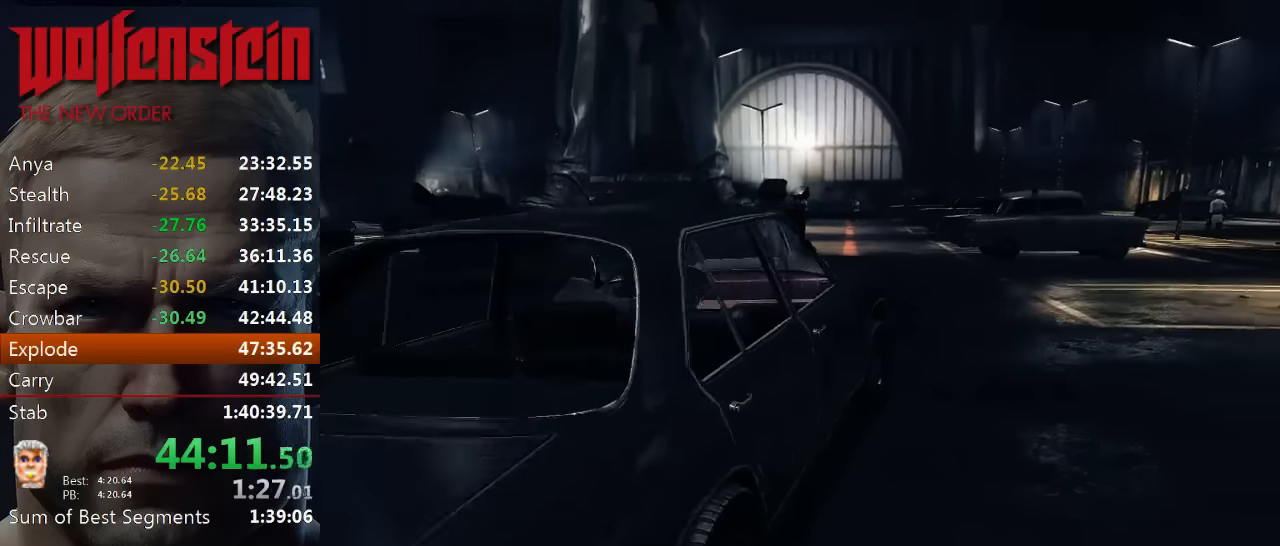
{"keys": ["s"], "mouse": [], "events": []}
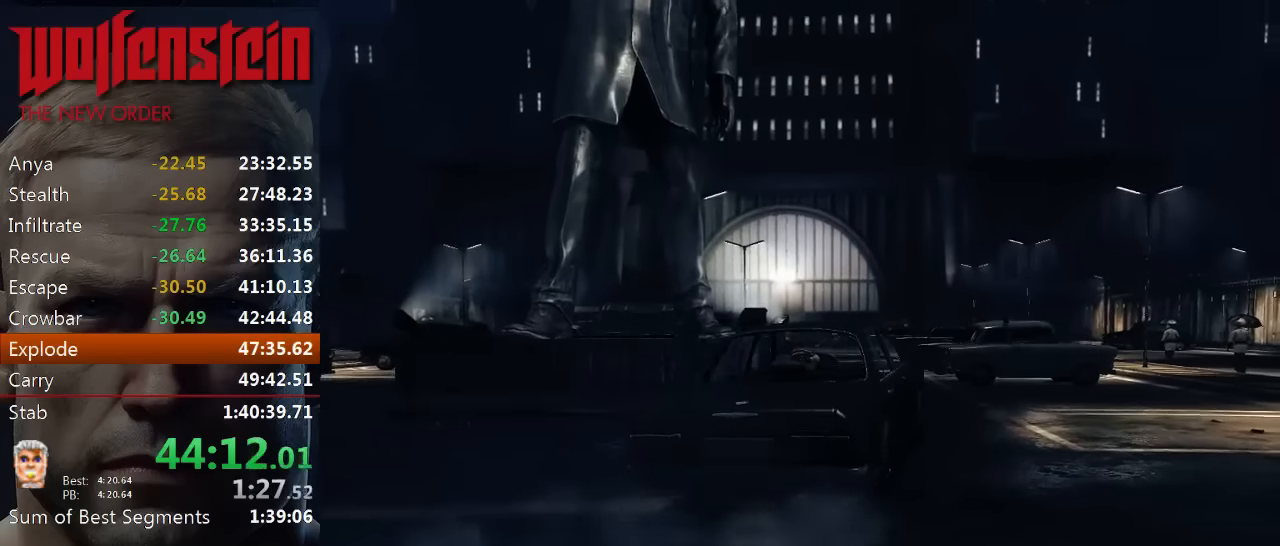
{"keys": ["s"], "mouse": [], "events": []}
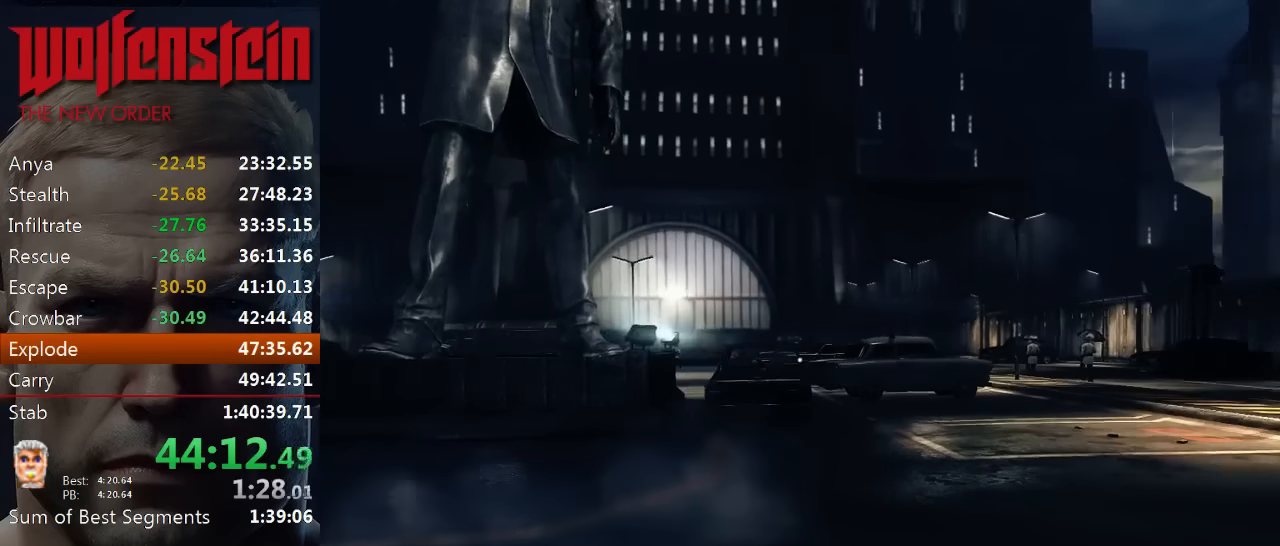
{"keys": ["shift", "w"], "mouse": [], "events": [[33, "d", "down"], [166, "s", "up"], [300, "w", "down"], [433, "d", "up"], [433, "shift", "down"]]}
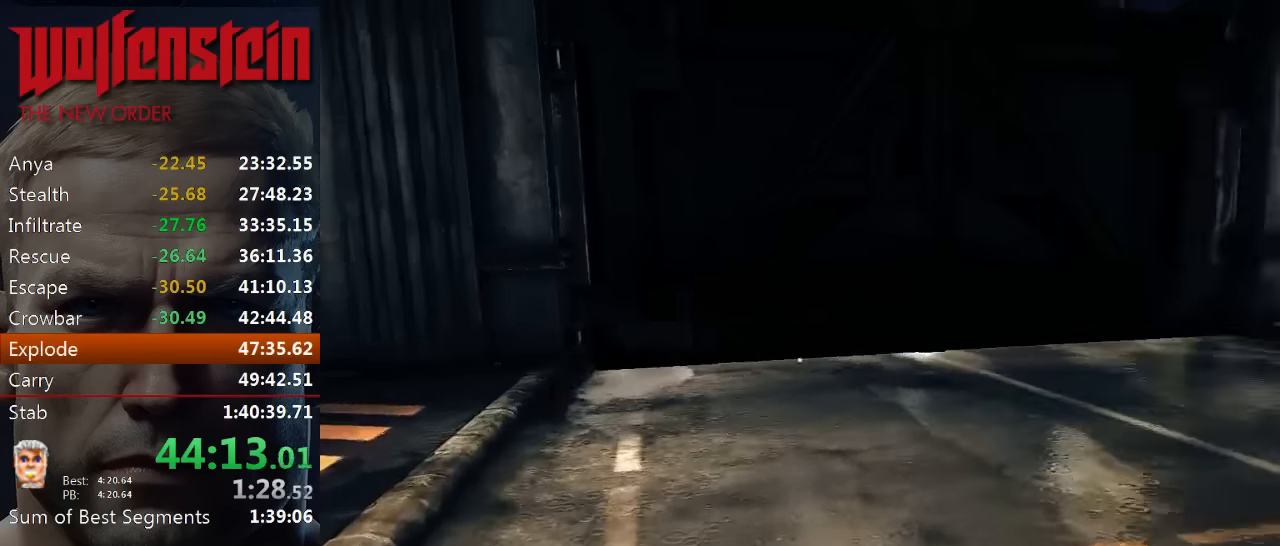
{"keys": ["shift", "w"], "mouse": [], "events": []}
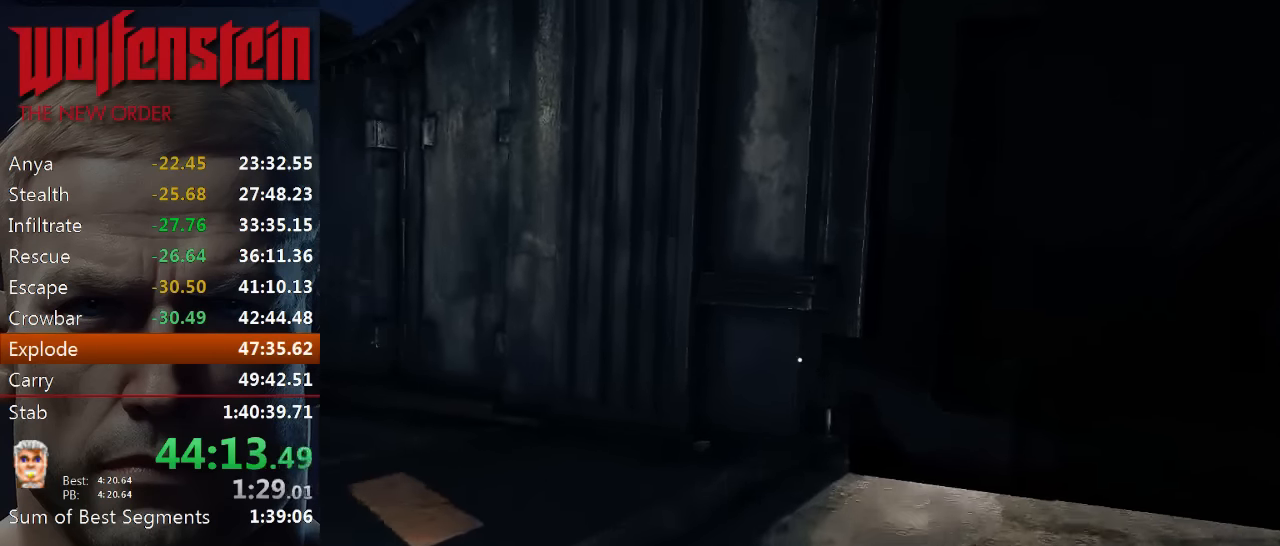
{"keys": ["d"], "mouse": [], "events": [[183, "d", "down"], [416, "w", "up"], [483, "shift", "up"]]}
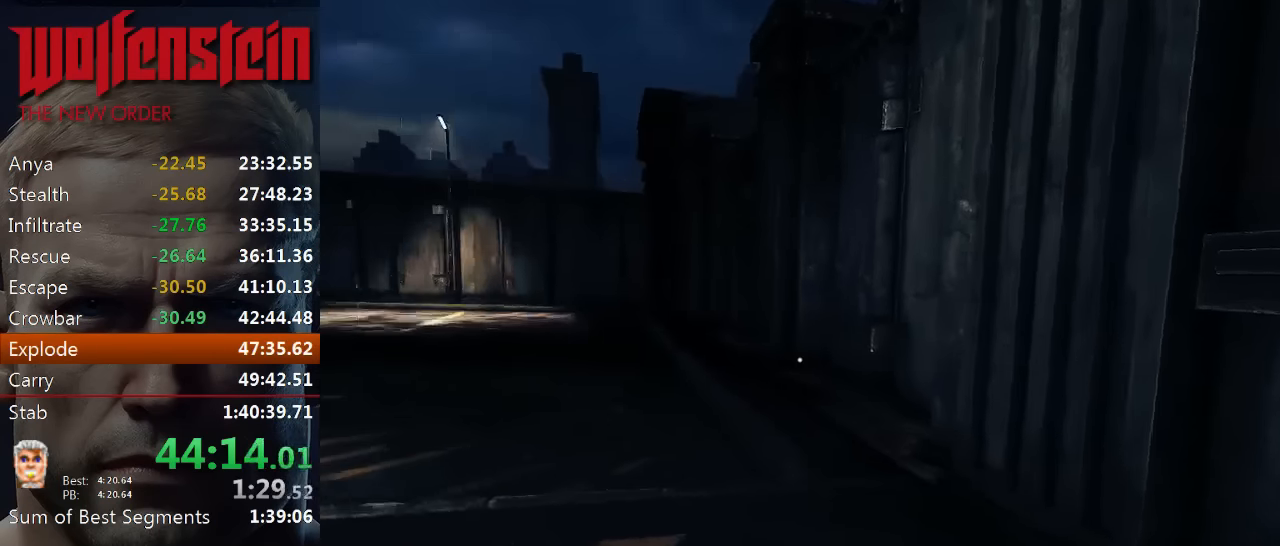
{"keys": [], "mouse": [], "events": [[83, "s", "down"], [316, "d", "up"], [350, "s", "up"]]}
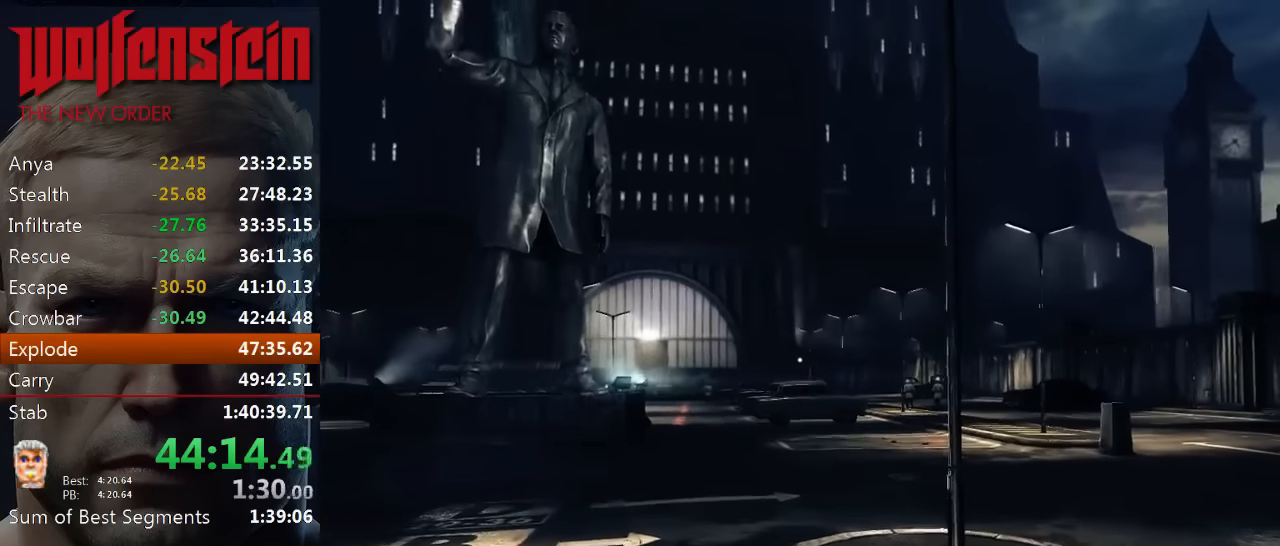
{"keys": ["a", "s"], "mouse": [], "events": [[450, "a", "down"], [450, "s", "down"]]}
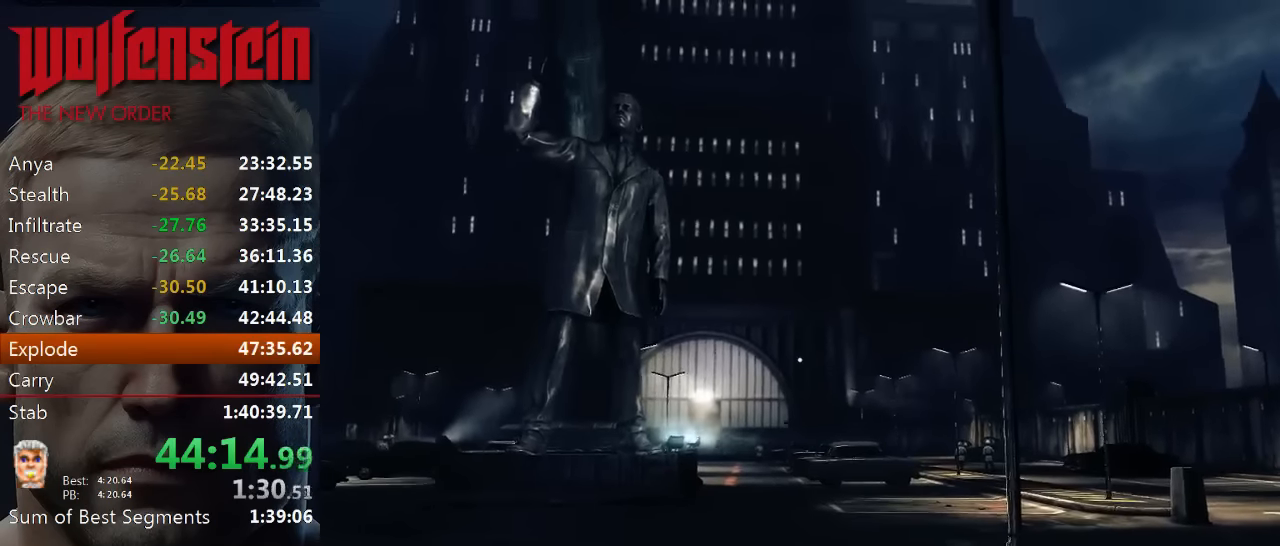
{"keys": [], "mouse": [], "events": [[83, "a", "up"], [116, "s", "up"]]}
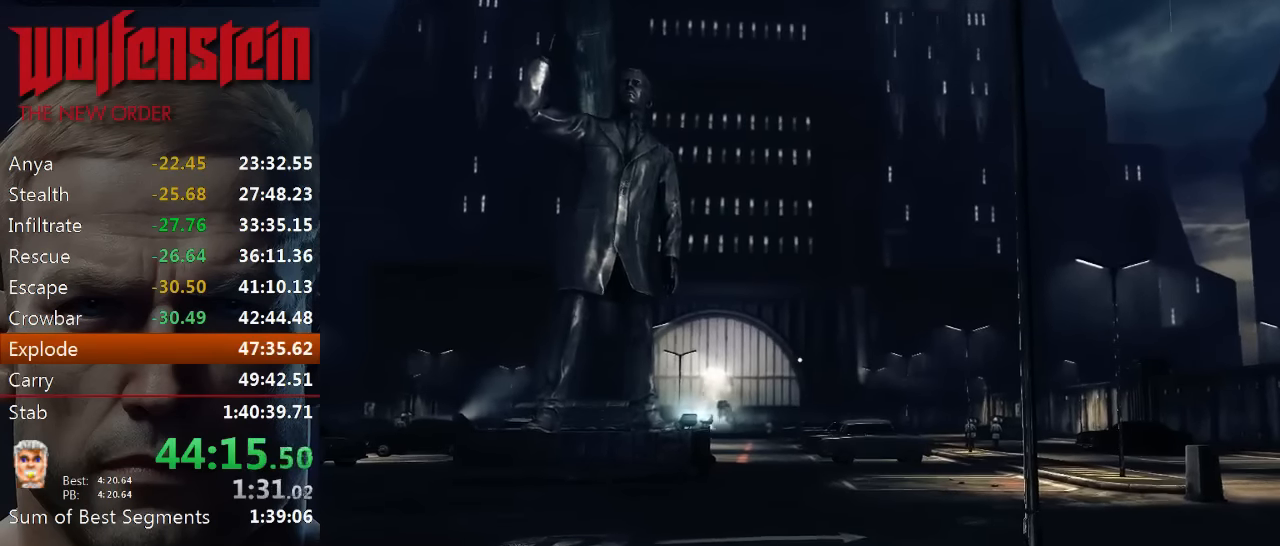
{"keys": ["s"], "mouse": [], "events": [[50, "a", "down"], [150, "a", "up"], [383, "s", "down"]]}
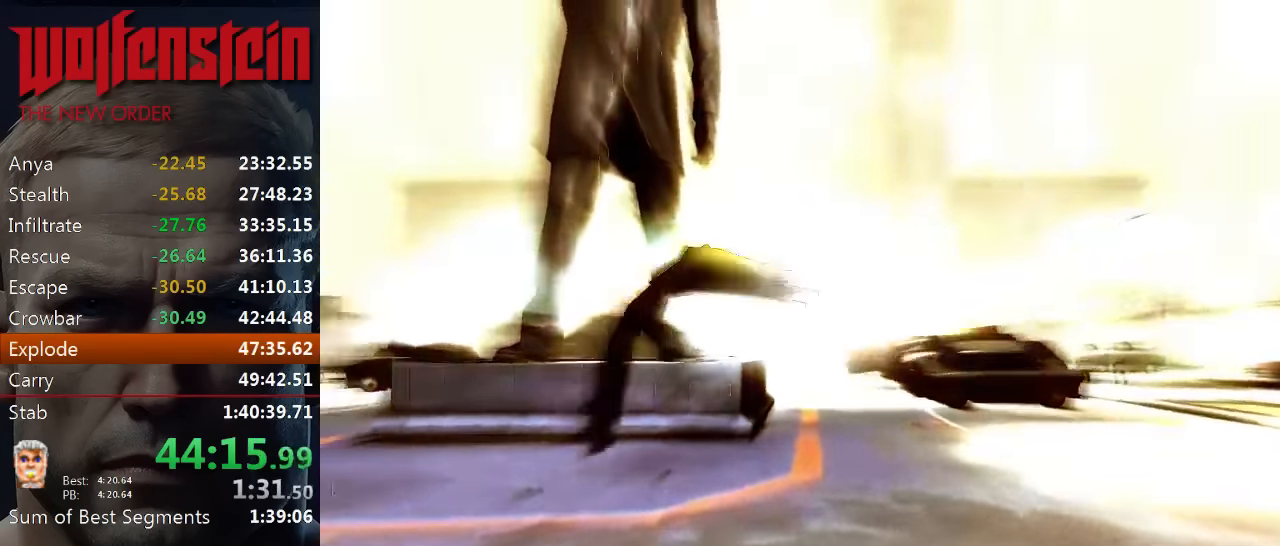
{"keys": [], "mouse": [], "events": [[50, "s", "up"]]}